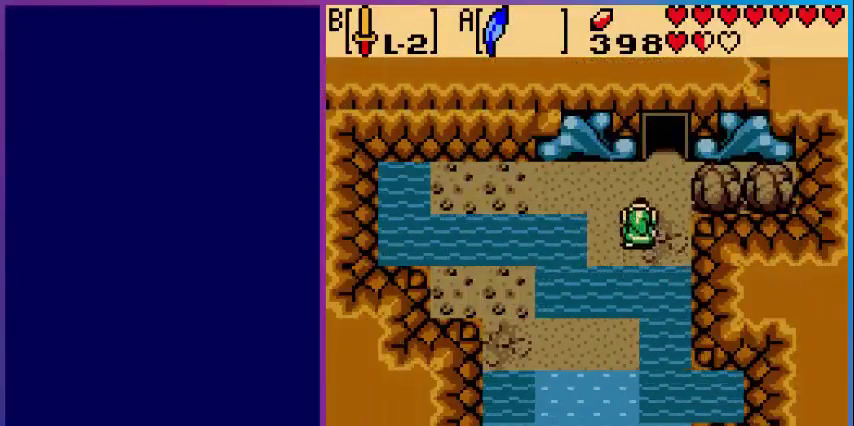
Gameplay with a controller (Nintendo layout); each line is a JSON object with the inputs held at the frame after it. "events" lists button and stick changes between this image and that frame as [ms after this image, input, new state], when the widget could be followed in between. Not read: L3 R3.
{"buttons": ["DPAD_UP"], "events": []}
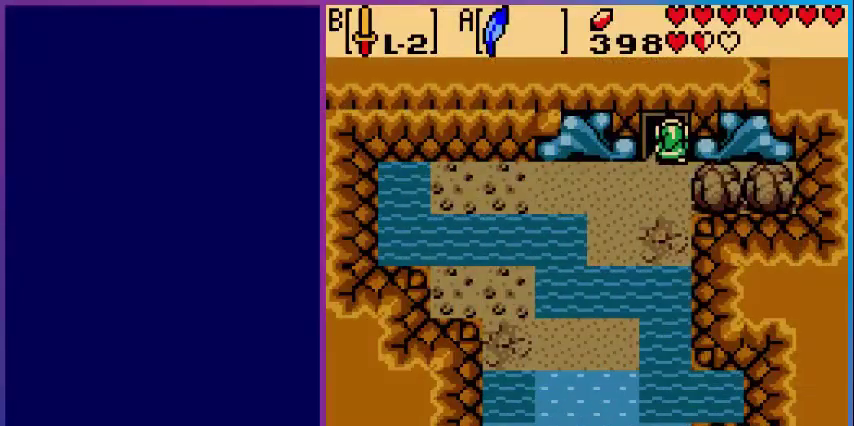
{"buttons": [], "events": [[360, "DPAD_UP", "up"]]}
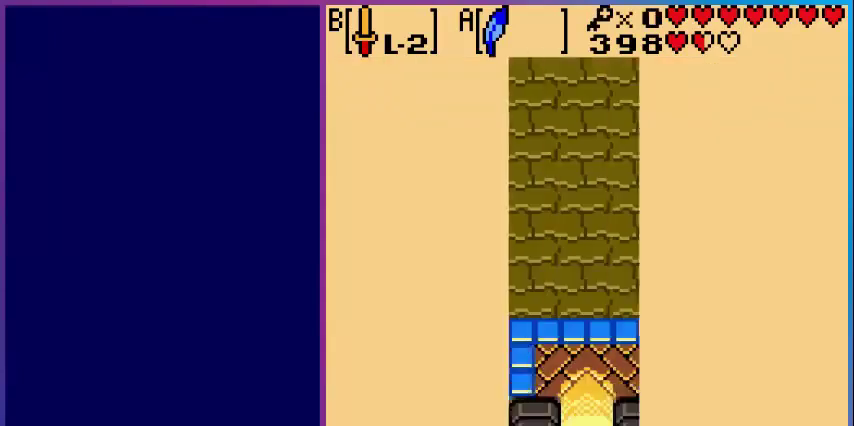
{"buttons": ["DPAD_UP"], "events": [[480, "DPAD_UP", "down"]]}
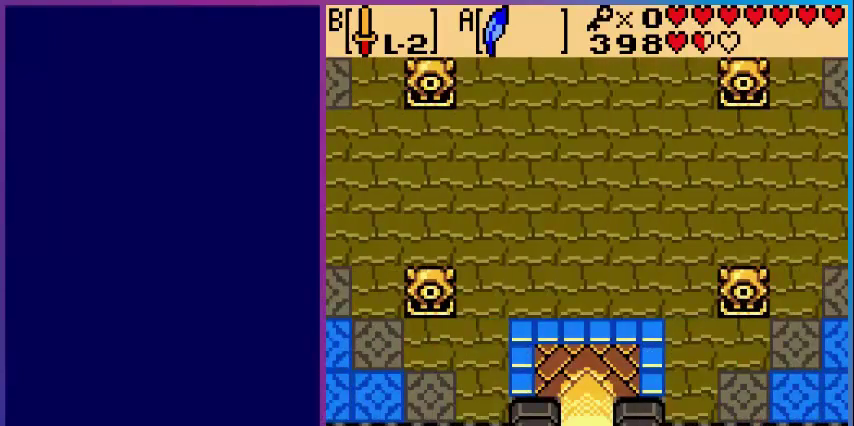
{"buttons": ["DPAD_UP"], "events": []}
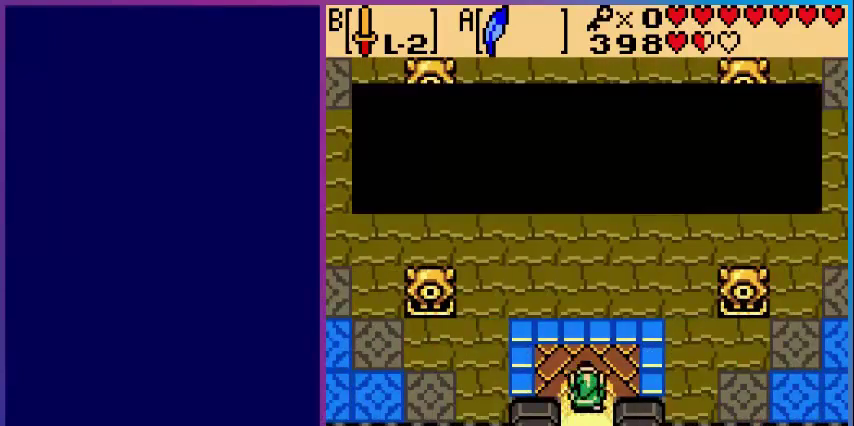
{"buttons": [], "events": [[160, "DPAD_UP", "up"], [280, "A", "down"], [440, "A", "up"]]}
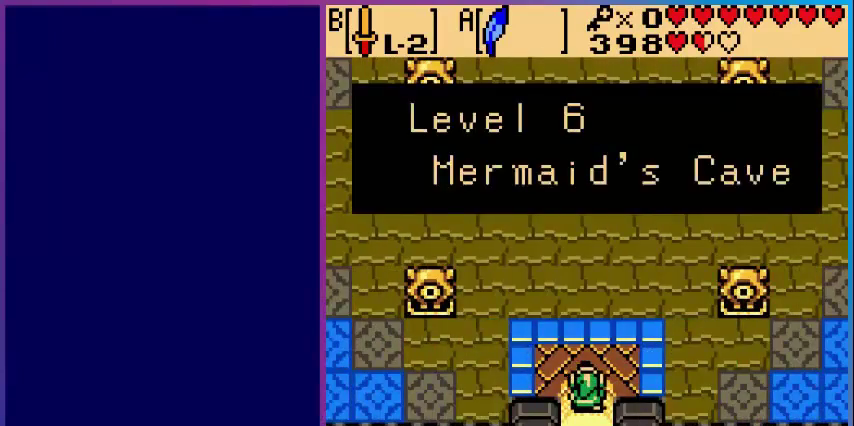
{"buttons": ["DPAD_RIGHT"], "events": [[80, "A", "down"], [200, "A", "up"], [400, "DPAD_RIGHT", "down"]]}
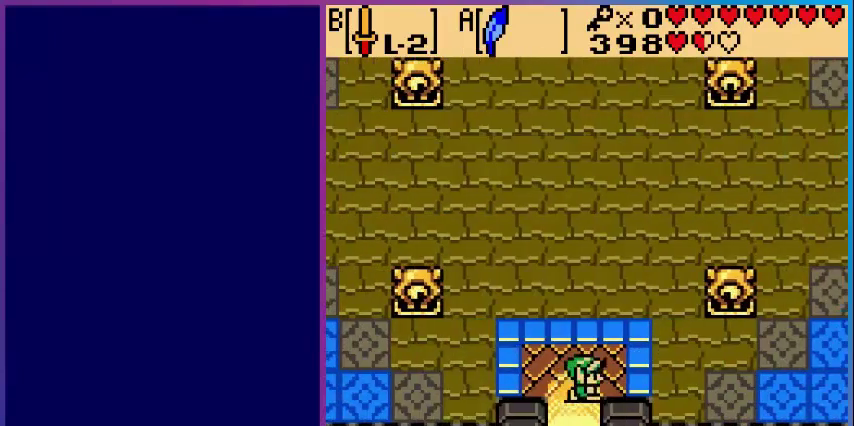
{"buttons": ["DPAD_RIGHT"], "events": []}
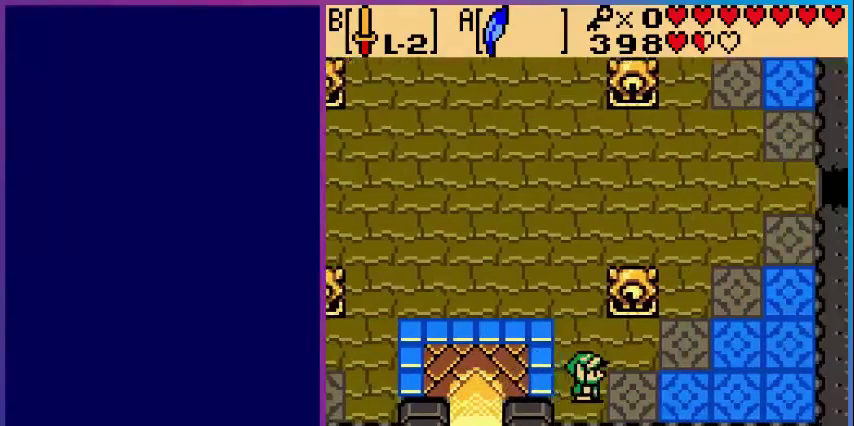
{"buttons": [], "events": [[40, "START", "down"], [120, "DPAD_RIGHT", "up"], [200, "START", "up"]]}
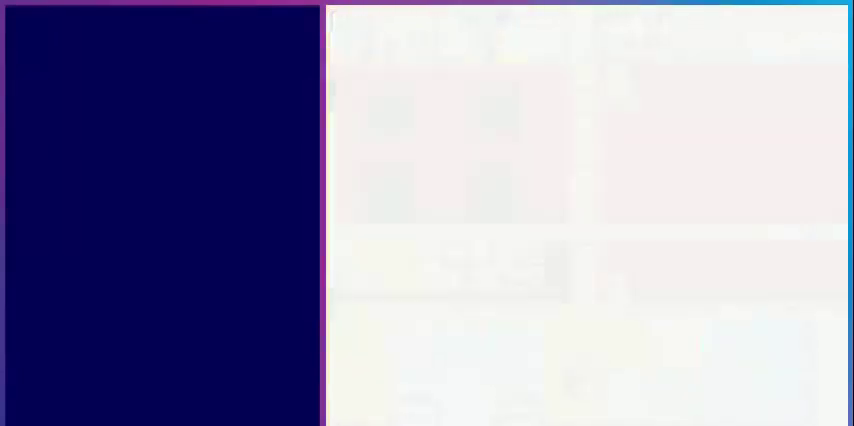
{"buttons": [], "events": []}
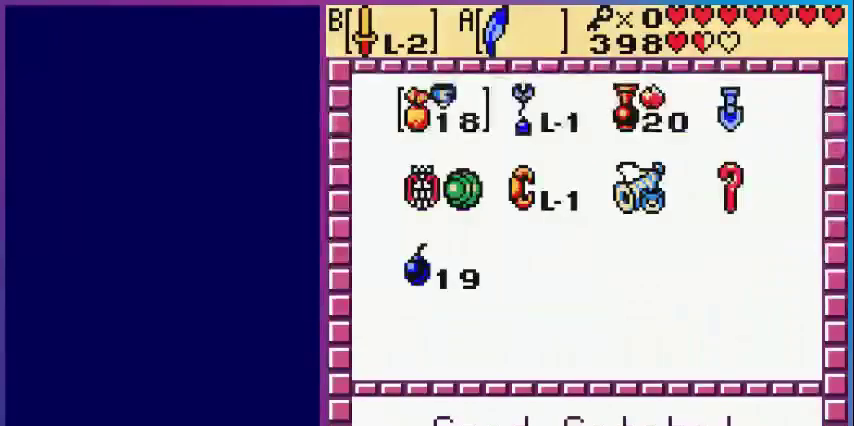
{"buttons": ["B"], "events": [[440, "B", "down"]]}
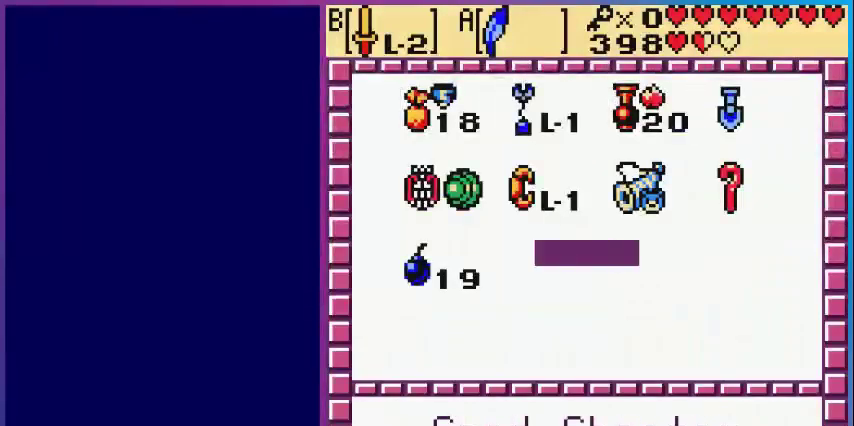
{"buttons": ["B"], "events": [[80, "B", "up"], [480, "B", "down"]]}
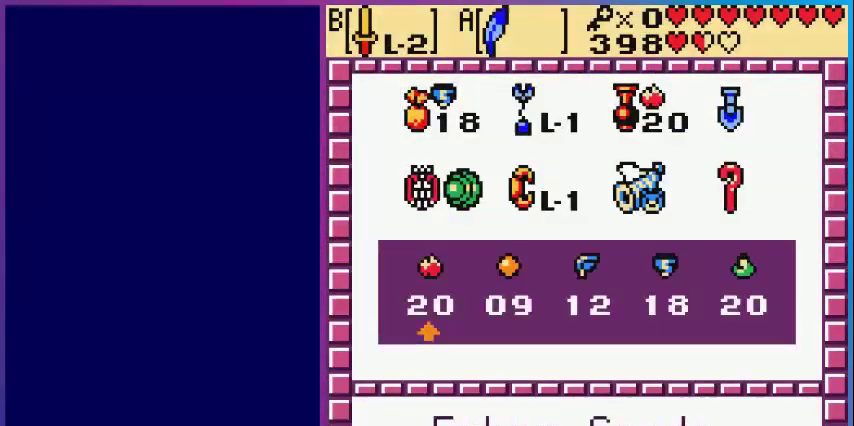
{"buttons": ["DPAD_RIGHT"], "events": [[80, "B", "up"], [160, "START", "down"], [280, "START", "up"], [360, "DPAD_RIGHT", "down"]]}
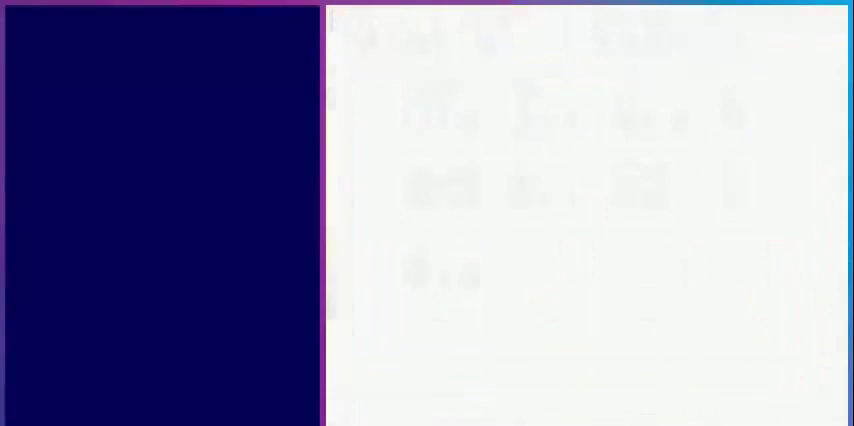
{"buttons": ["DPAD_UP", "DPAD_RIGHT"], "events": [[400, "DPAD_UP", "down"]]}
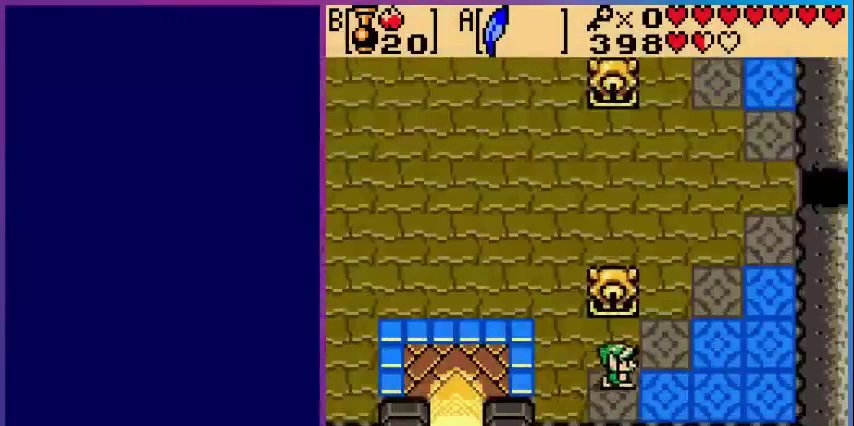
{"buttons": ["A", "DPAD_UP", "DPAD_RIGHT"], "events": [[320, "A", "down"]]}
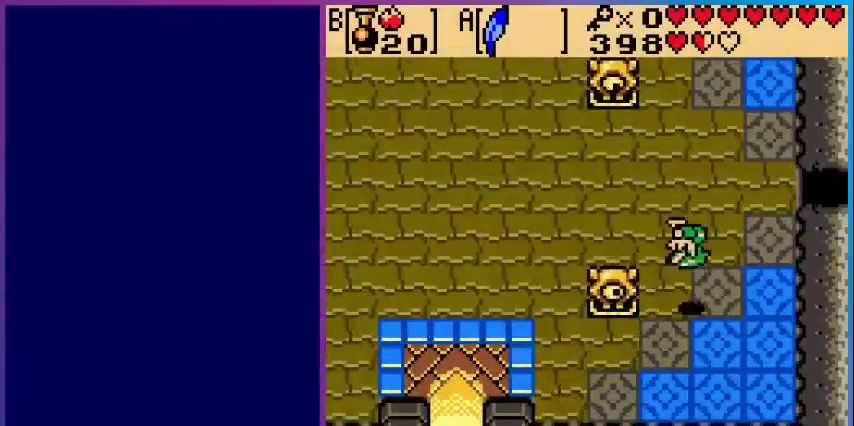
{"buttons": ["DPAD_UP", "DPAD_RIGHT"], "events": [[240, "A", "up"]]}
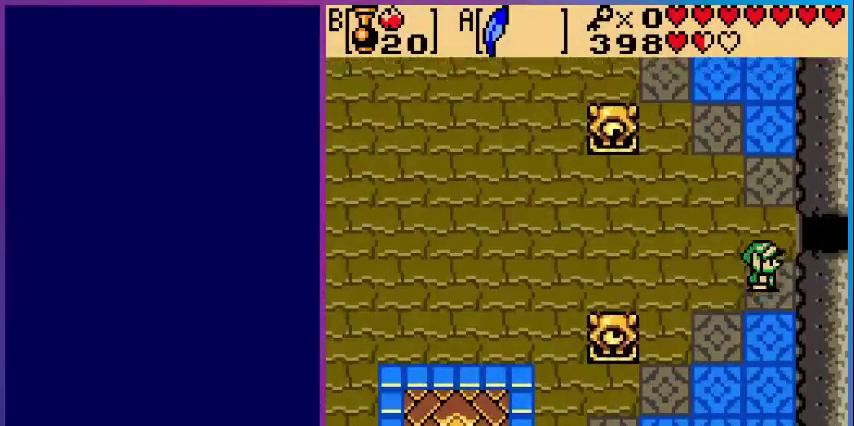
{"buttons": ["DPAD_RIGHT"], "events": [[280, "DPAD_UP", "up"]]}
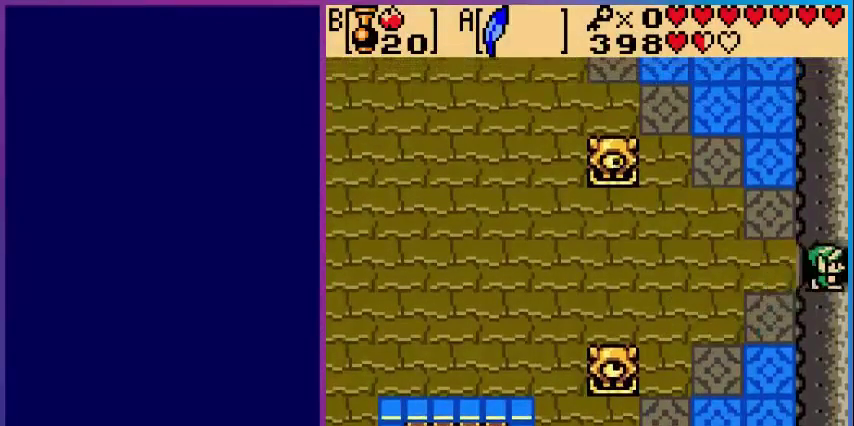
{"buttons": ["DPAD_RIGHT"], "events": [[80, "DPAD_RIGHT", "up"], [480, "DPAD_RIGHT", "down"]]}
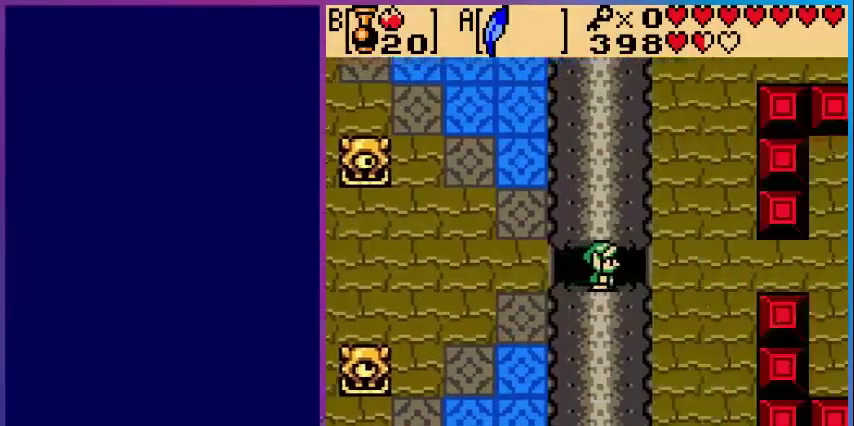
{"buttons": ["DPAD_RIGHT"], "events": []}
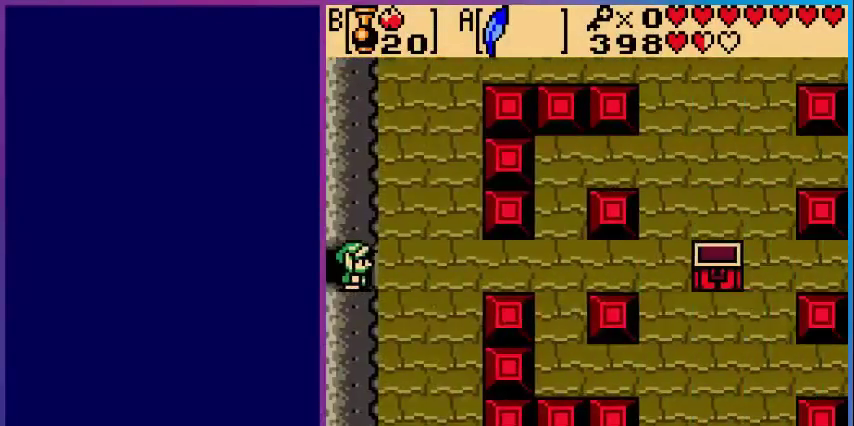
{"buttons": ["DPAD_DOWN"], "events": [[440, "DPAD_DOWN", "down"], [480, "DPAD_RIGHT", "up"]]}
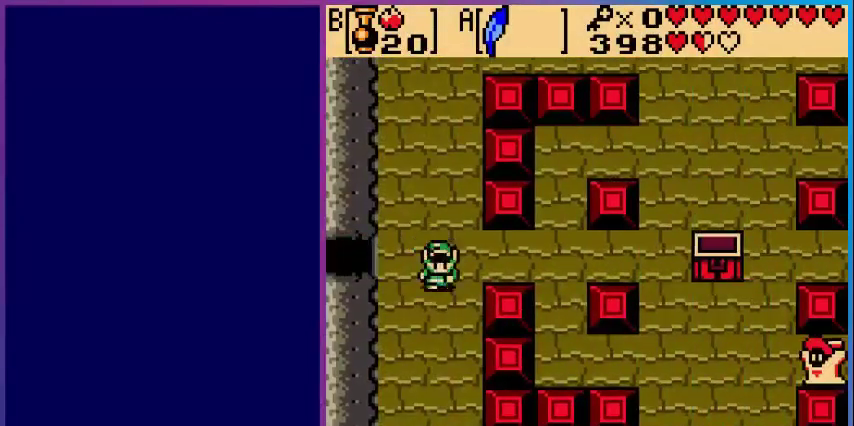
{"buttons": ["DPAD_DOWN"], "events": []}
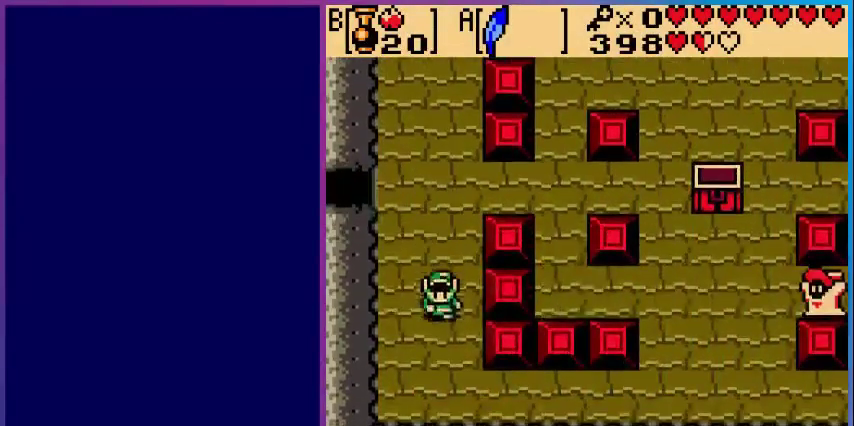
{"buttons": ["DPAD_RIGHT"], "events": [[480, "DPAD_DOWN", "up"], [480, "DPAD_RIGHT", "down"]]}
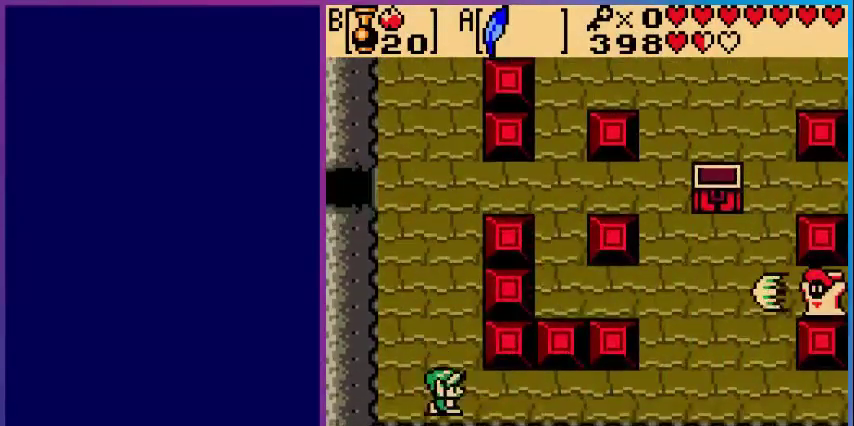
{"buttons": ["DPAD_RIGHT"], "events": []}
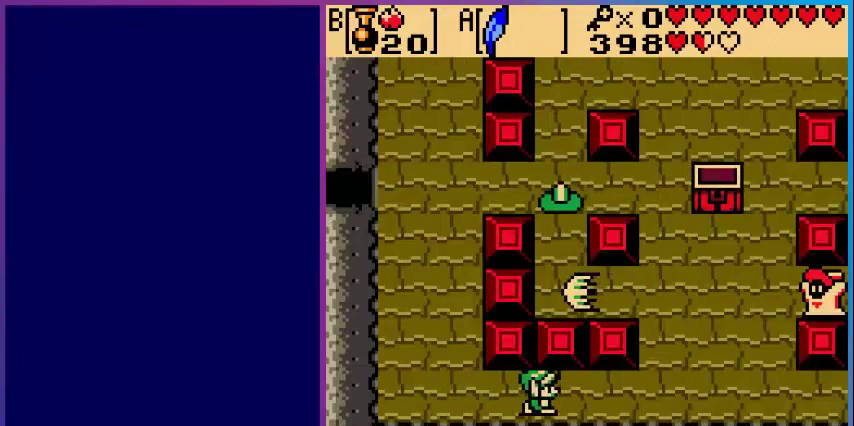
{"buttons": ["DPAD_RIGHT"], "events": []}
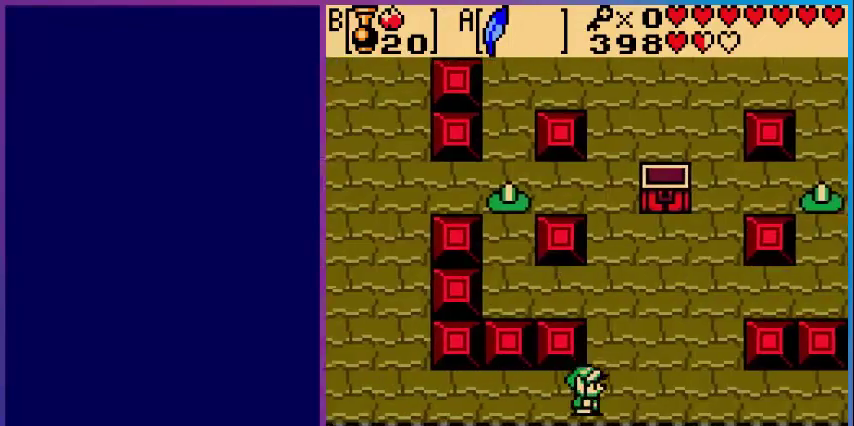
{"buttons": ["DPAD_RIGHT"], "events": []}
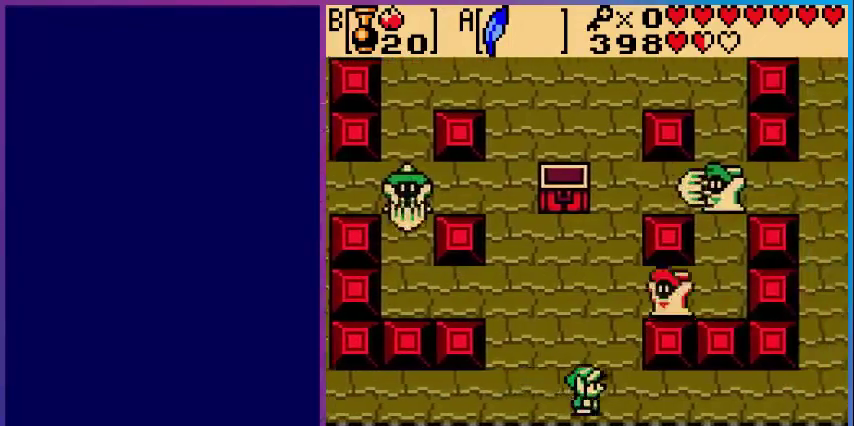
{"buttons": ["DPAD_RIGHT"], "events": []}
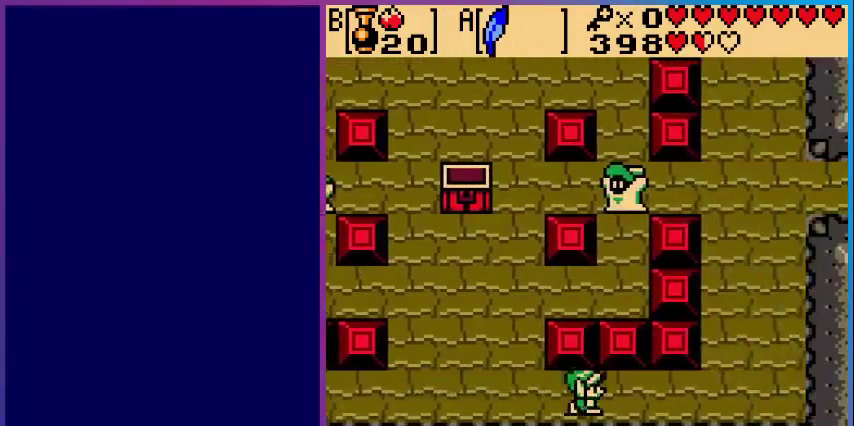
{"buttons": ["DPAD_RIGHT"], "events": []}
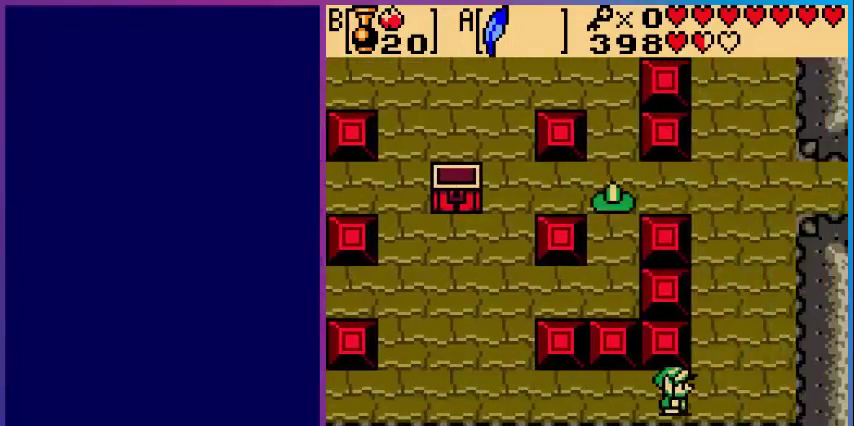
{"buttons": ["DPAD_UP", "DPAD_RIGHT"], "events": [[80, "DPAD_UP", "down"]]}
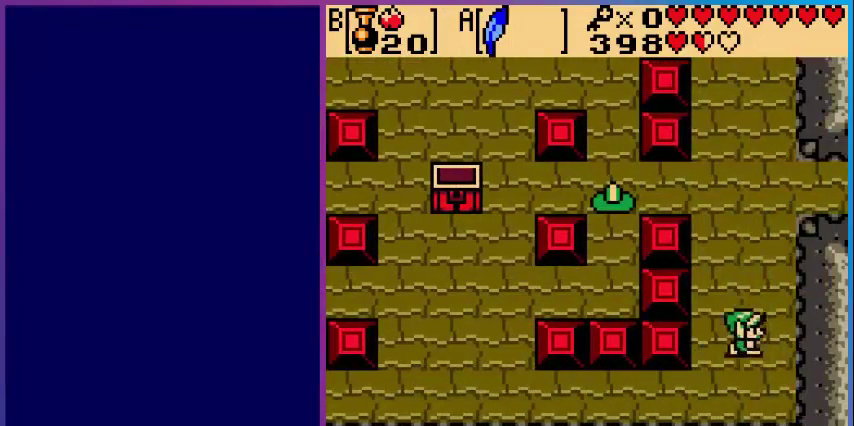
{"buttons": ["DPAD_UP"], "events": [[120, "DPAD_RIGHT", "up"]]}
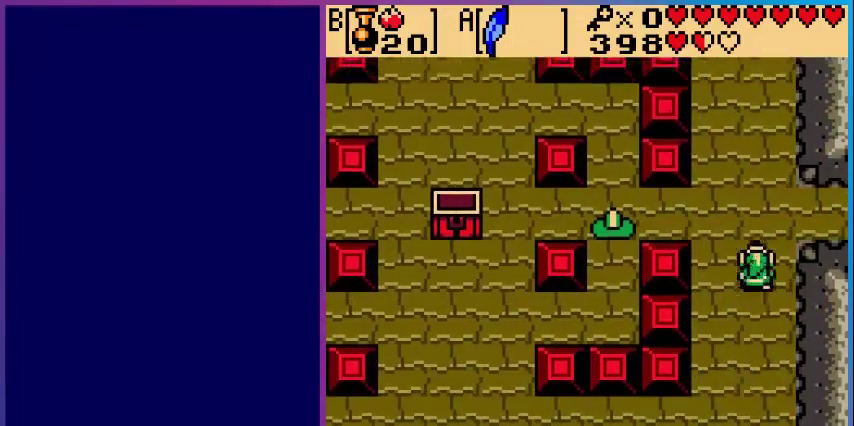
{"buttons": [], "events": [[80, "DPAD_RIGHT", "down"], [160, "DPAD_RIGHT", "up"], [160, "START", "down"], [200, "DPAD_UP", "up"], [280, "START", "up"]]}
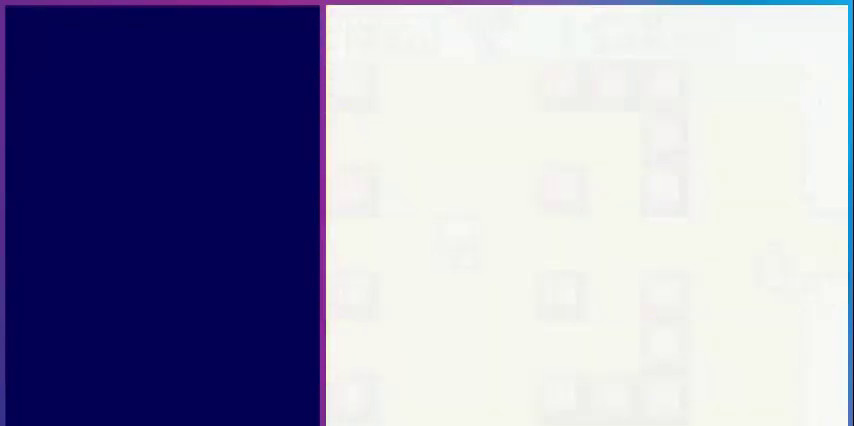
{"buttons": ["SELECT"], "events": [[480, "SELECT", "down"]]}